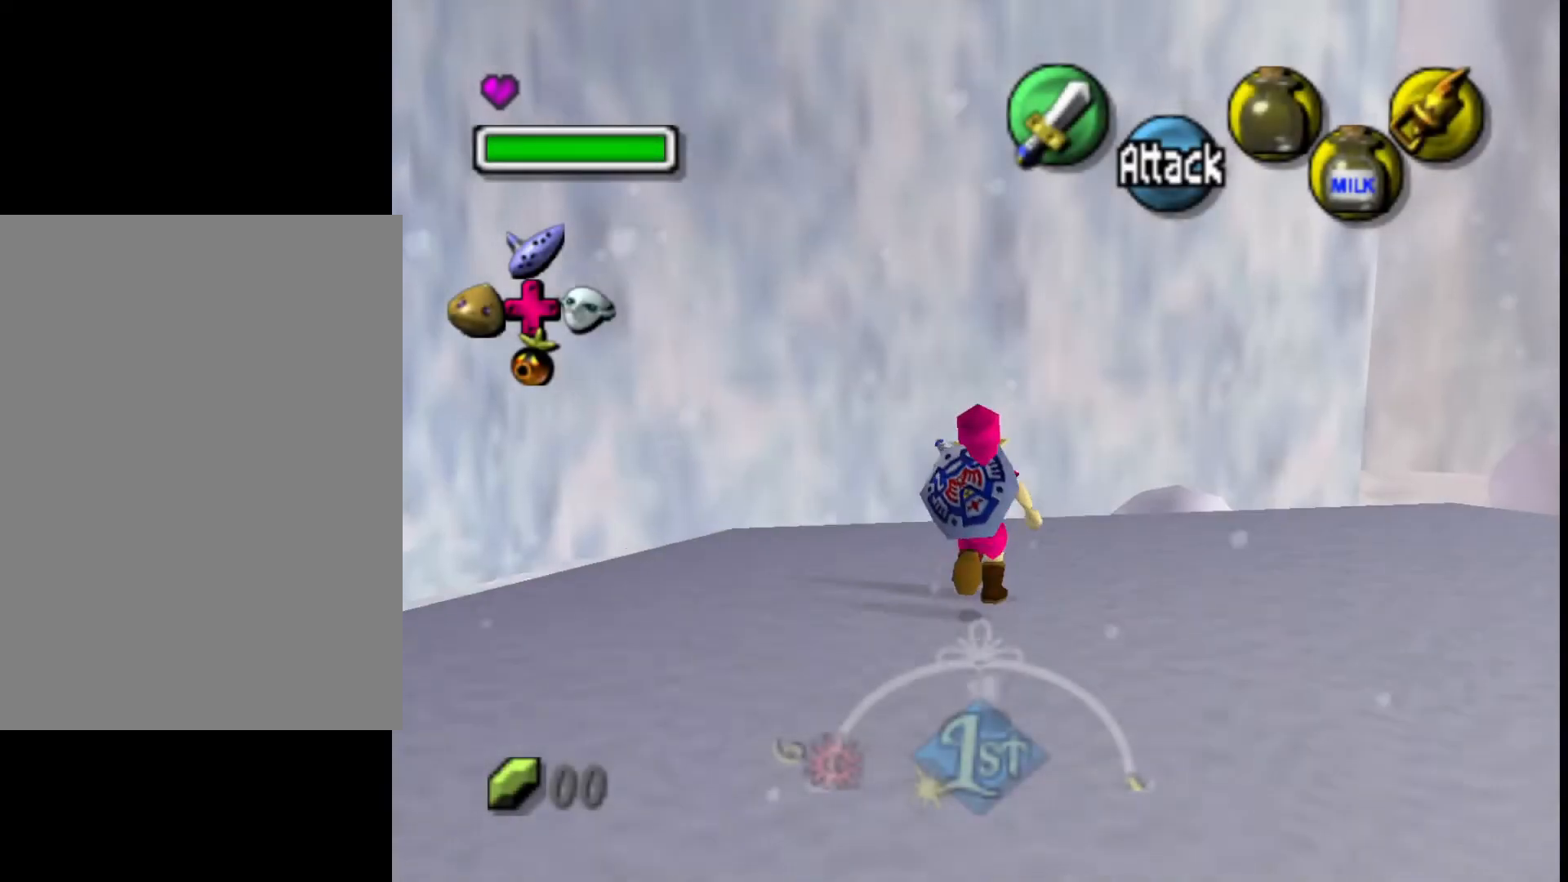
Gameplay with a controller (Nintendo layout); each line is a JSON object with the inputs held at the frame after it. "events" lists button and stick changes between this image and that frame as [ms after this image, input, new state], when the widget could be followed in between. Not read: L3 R3 right_stick.
{"buttons": [], "left_stick": "center", "events": [[100, "DPAD_UP", "down"], [217, "DPAD_UP", "up"]]}
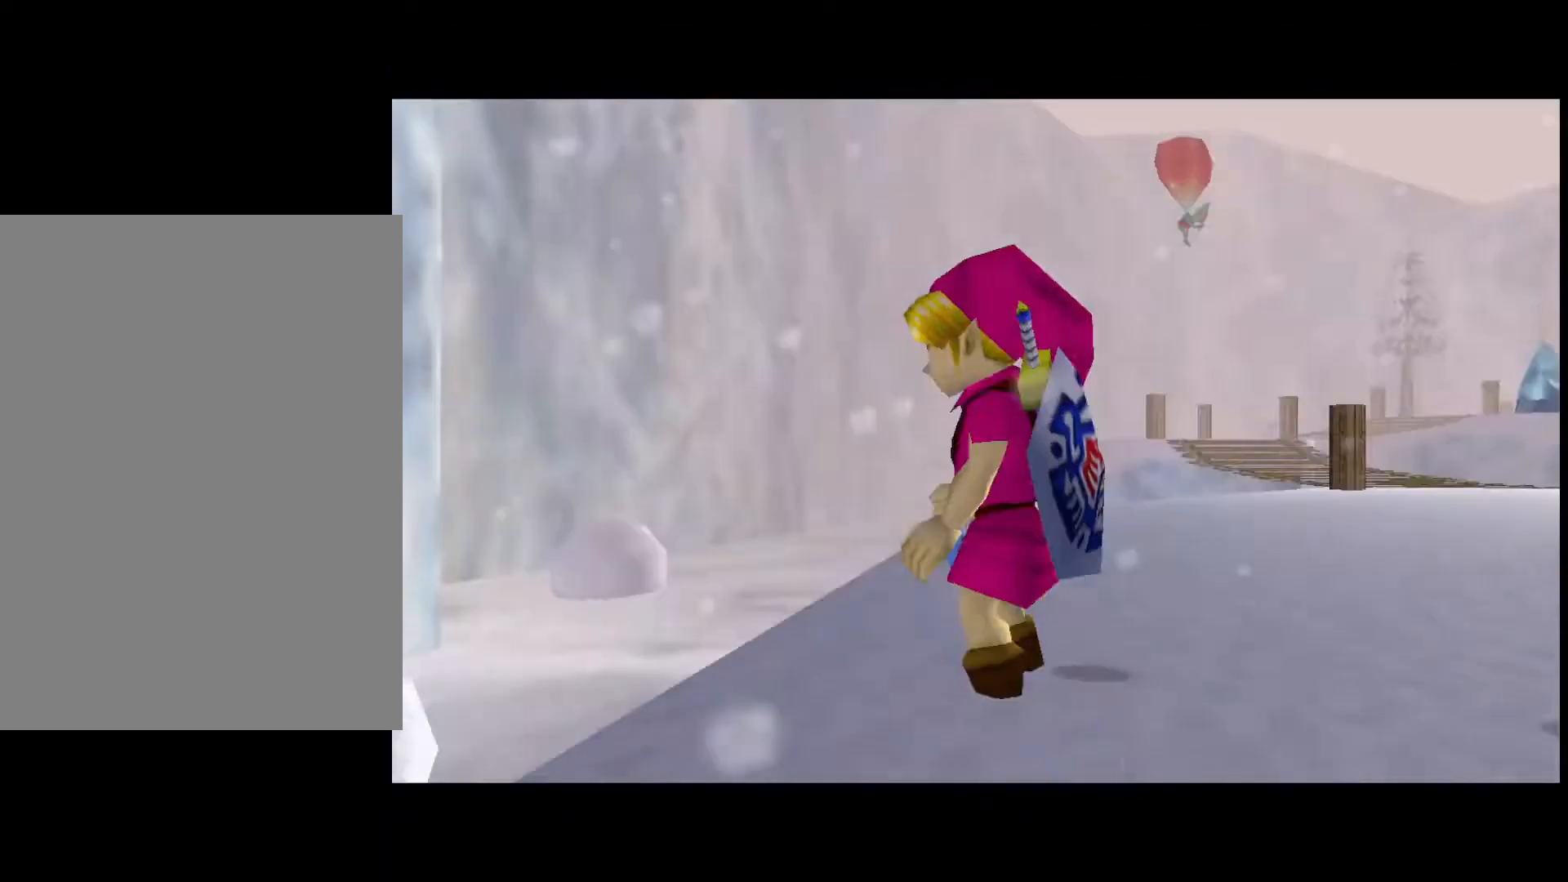
{"buttons": [], "left_stick": "center", "events": []}
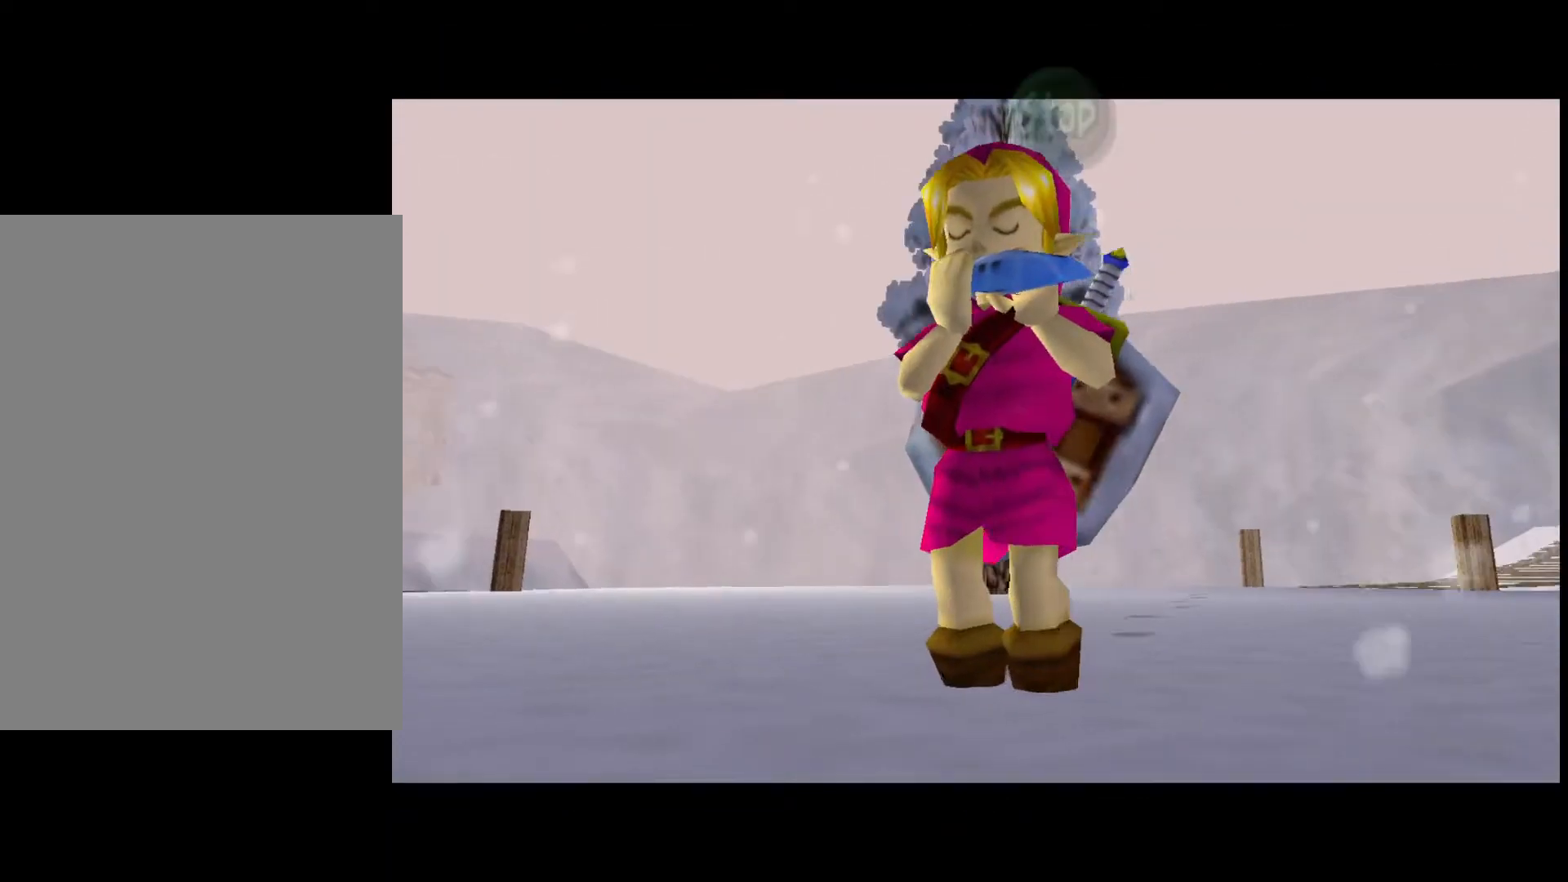
{"buttons": ["X"], "left_stick": "center", "events": [[33, "X", "down"], [100, "A", "down"], [133, "X", "up"], [200, "X", "down"], [233, "A", "up"], [317, "A", "down"], [333, "X", "up"], [400, "X", "down"], [433, "A", "up"]]}
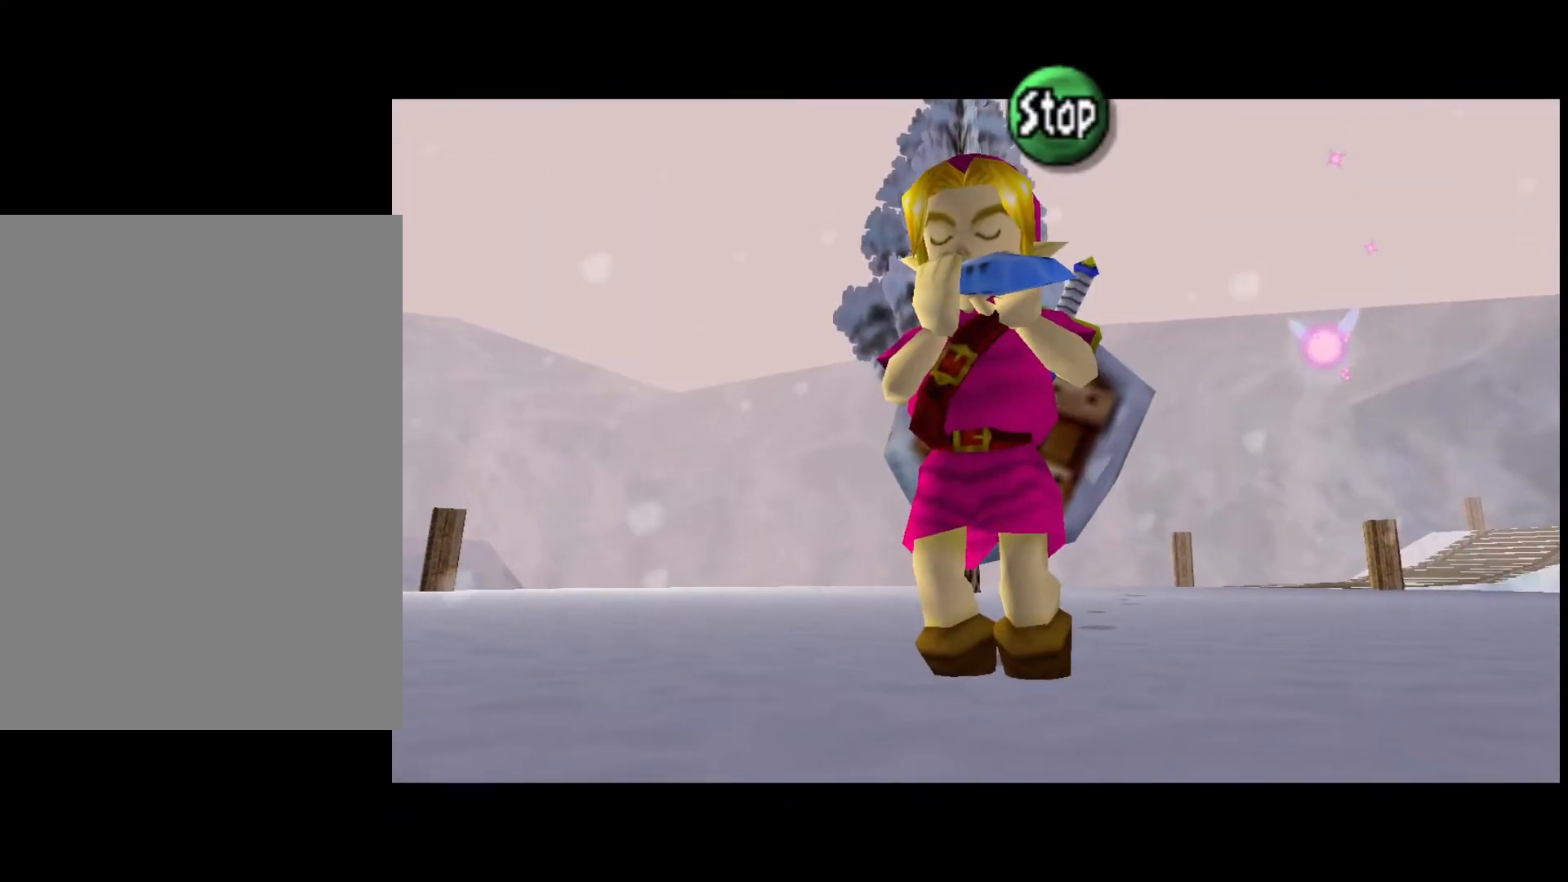
{"buttons": [], "left_stick": "center", "events": [[33, "A", "down"], [33, "X", "up"], [100, "X", "down"], [133, "A", "up"], [200, "A", "down"], [233, "X", "up"], [317, "A", "up"]]}